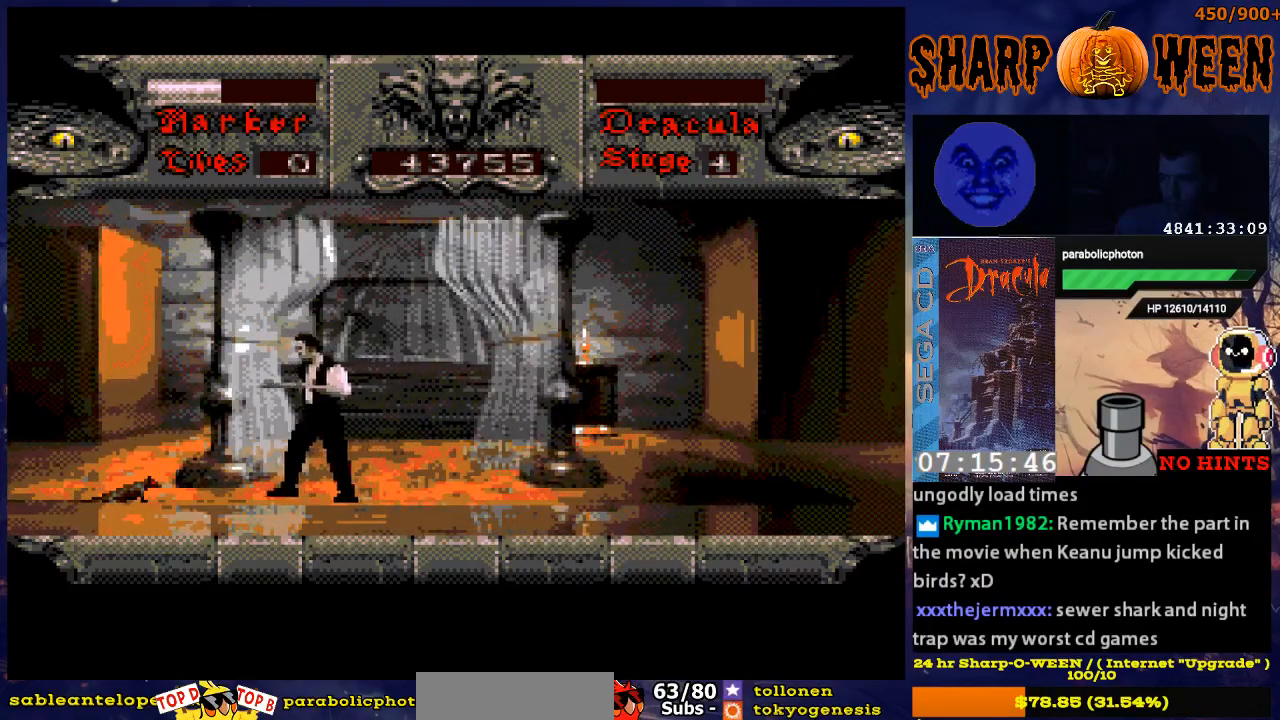
Gameplay with a controller (Xbox layout); each line is a JSON object with the inputs held at the frame after it. "events" lists button and stick changes between this image and that frame as [ms after this image, input, new state], when the widget could be followed in between. Not read: L1 L2 L3 R1 R2 R3.
{"buttons": [], "events": [[118, "DPAD_LEFT", "up"], [218, "C", "down"], [318, "C", "up"]]}
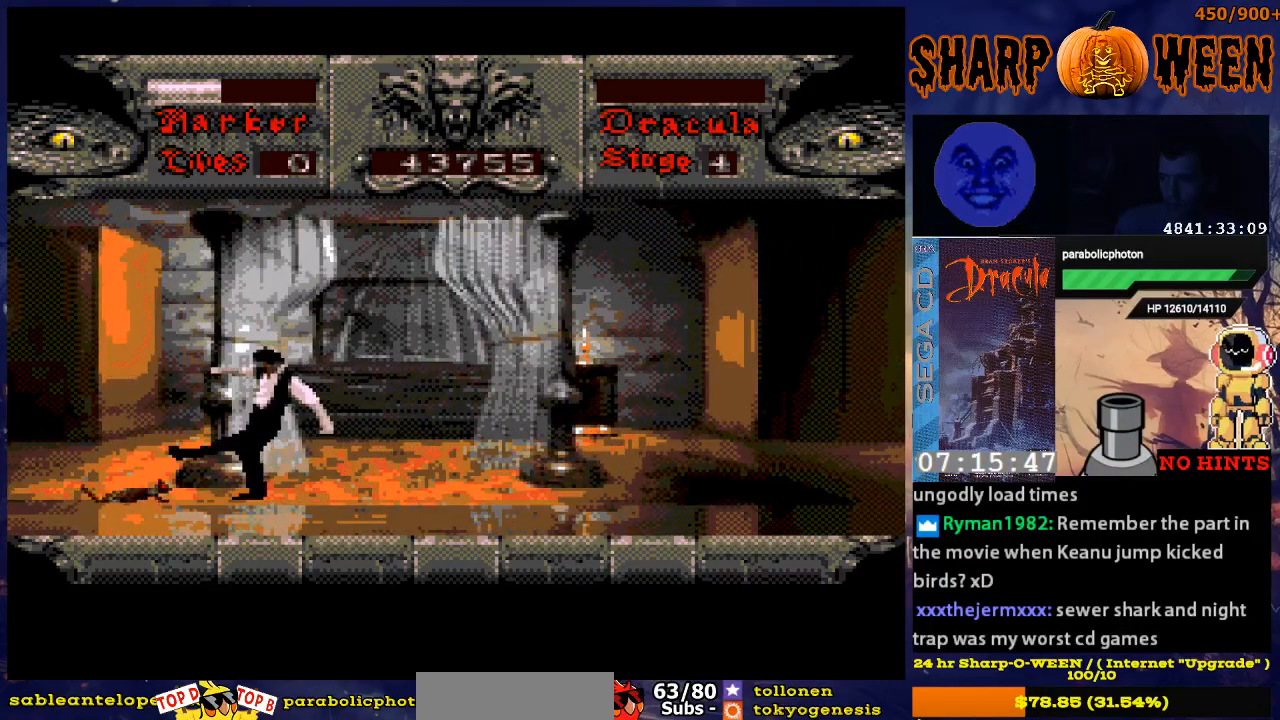
{"buttons": [], "events": [[168, "C", "down"], [268, "C", "up"], [318, "C", "down"], [419, "C", "up"]]}
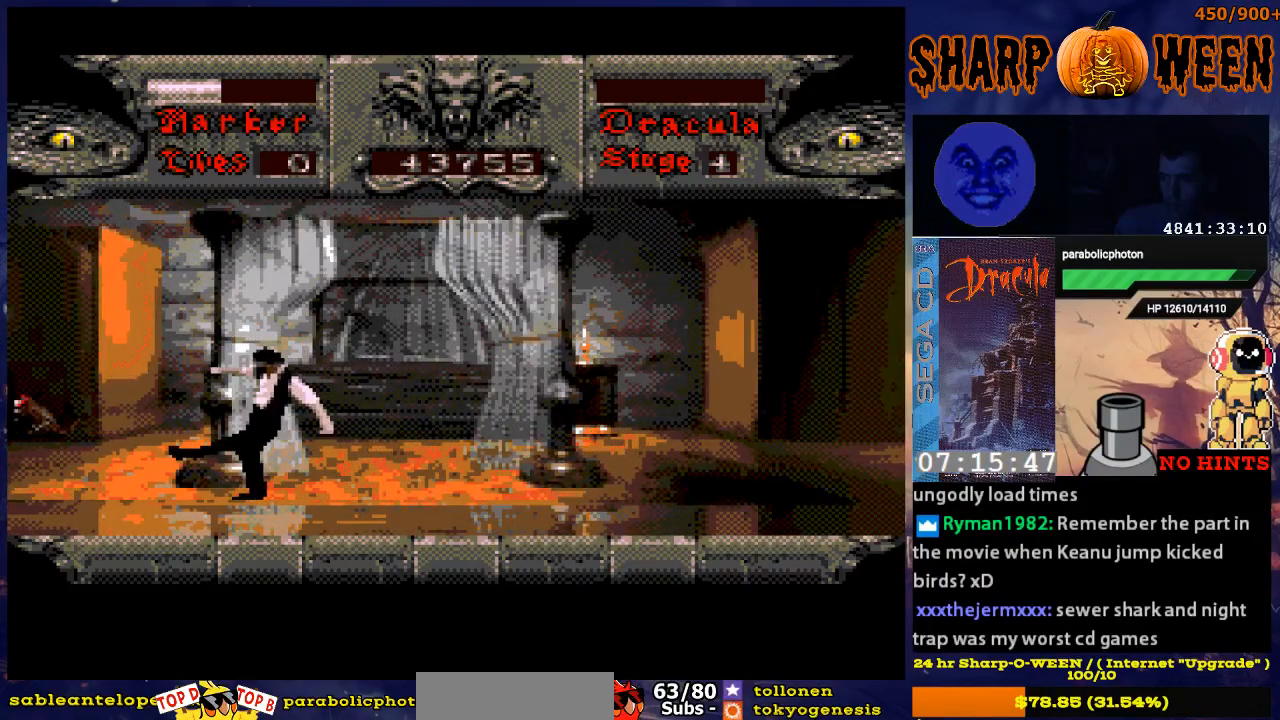
{"buttons": ["DPAD_RIGHT"], "events": [[17, "DPAD_RIGHT", "down"]]}
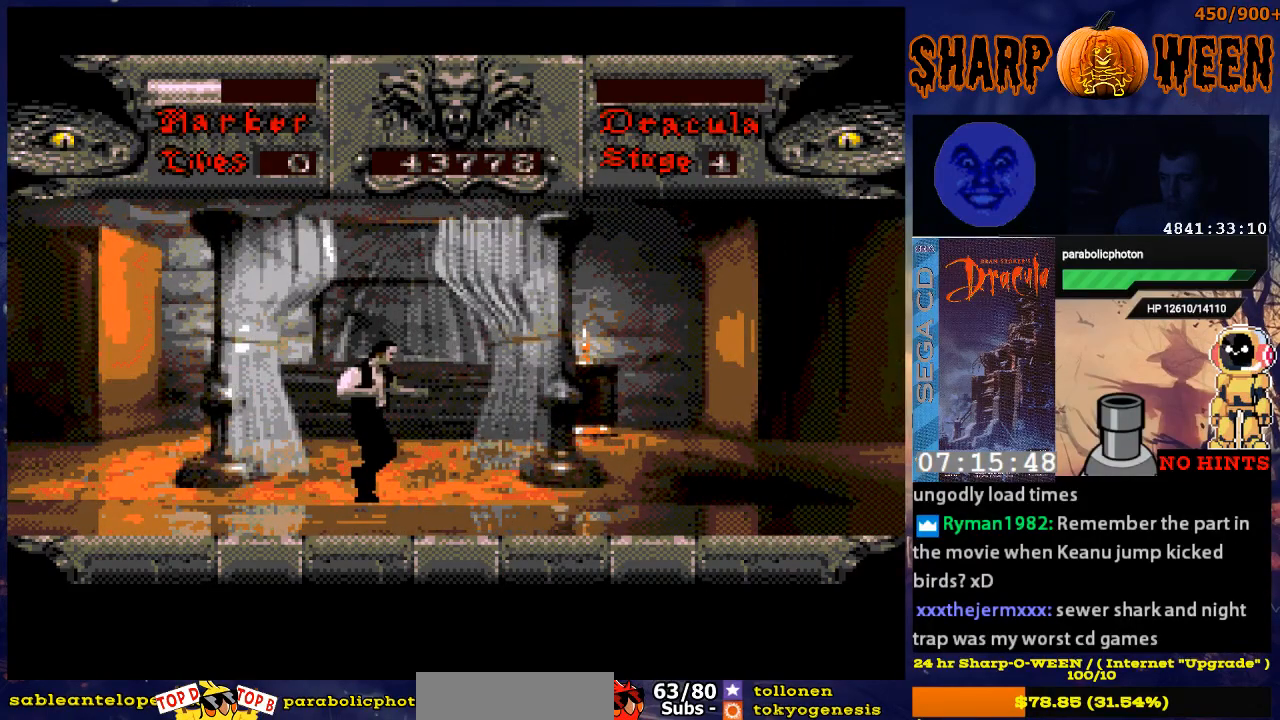
{"buttons": ["DPAD_RIGHT"], "events": []}
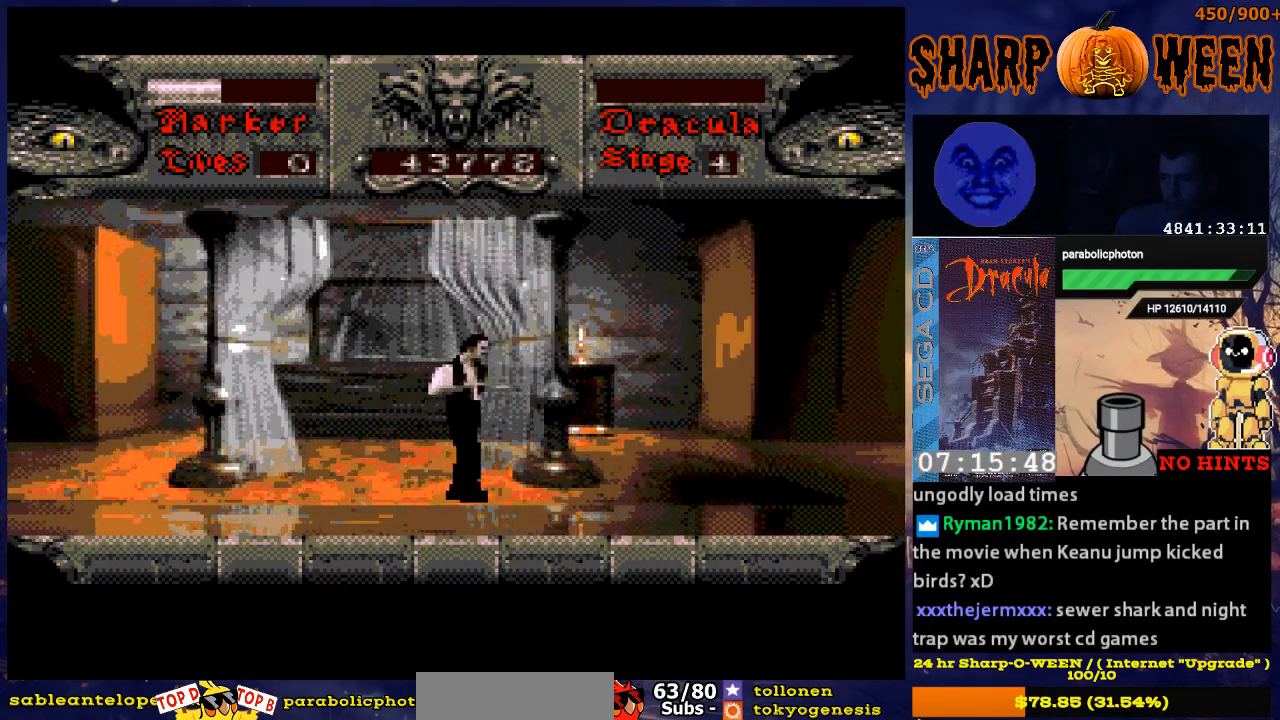
{"buttons": ["DPAD_RIGHT"], "events": []}
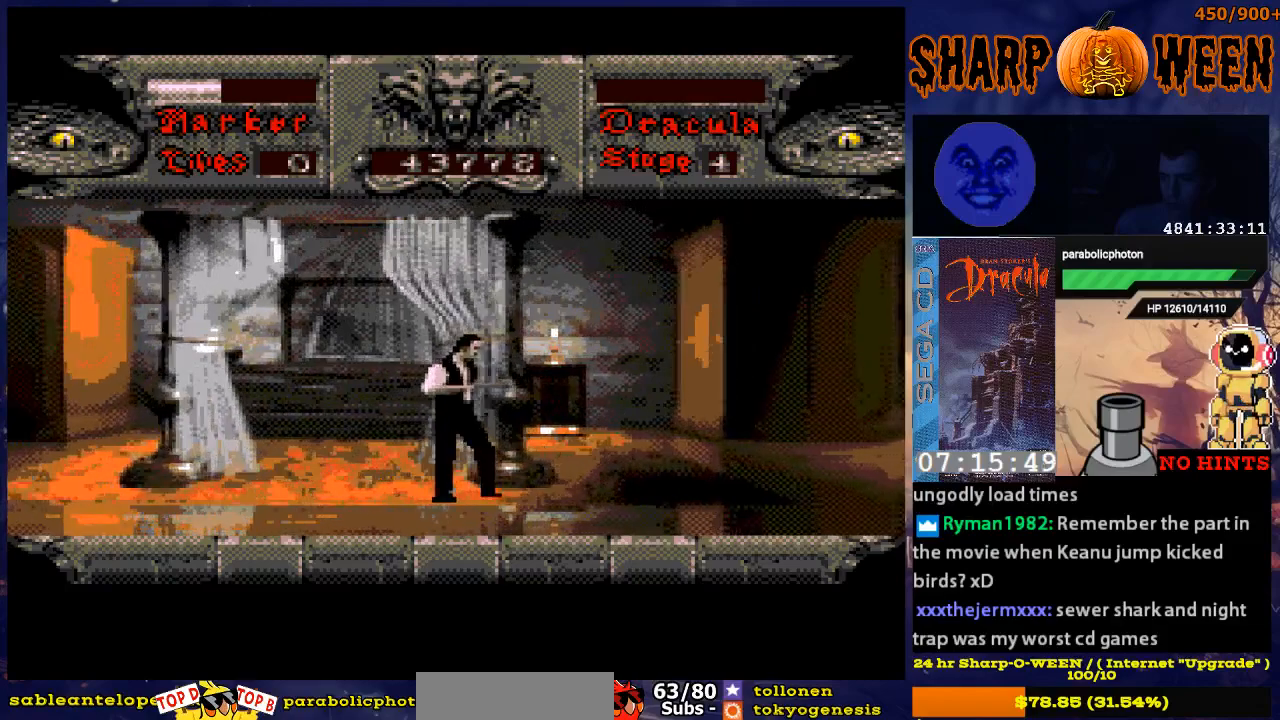
{"buttons": ["DPAD_RIGHT"], "events": []}